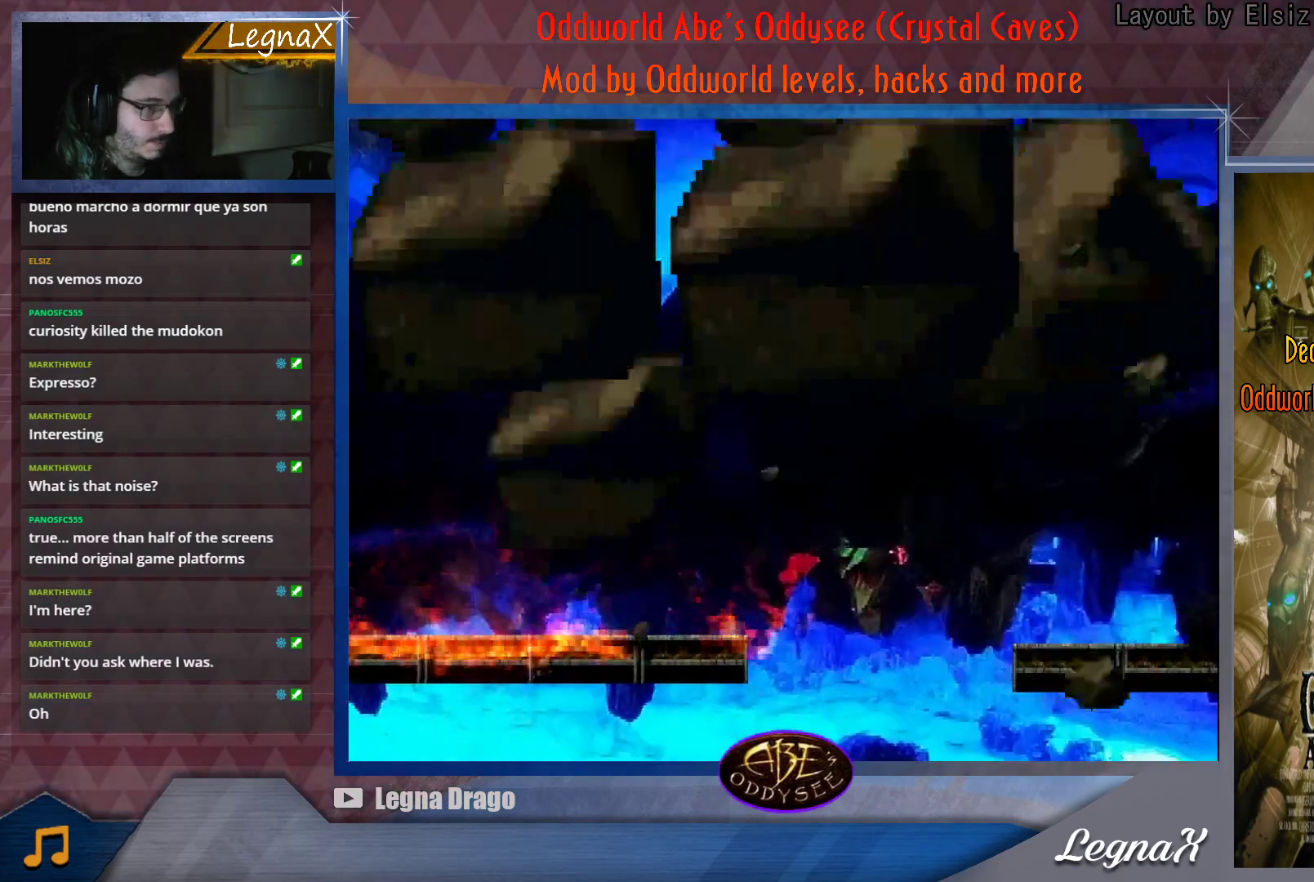
Gameplay with a controller (PlayStation layout); each line is a JSON object with the inputs held at the frame after it. "events" lists button and stick changes between this image and that frame as [ms after this image, input, new state], when the widget could be followed in between. Not read: L3 R3 right_stick.
{"buttons": [], "left_stick": "right", "events": []}
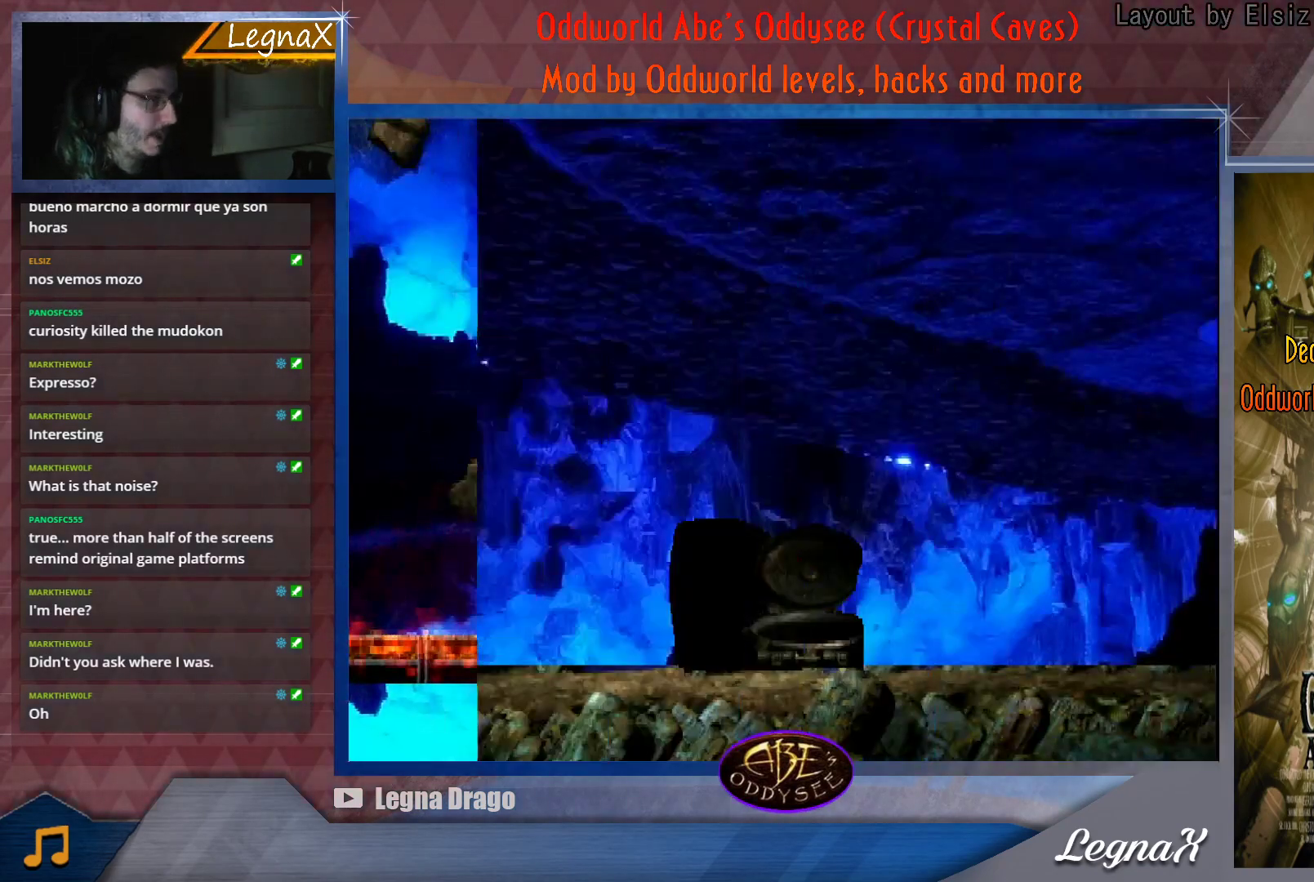
{"buttons": [], "left_stick": "right", "events": []}
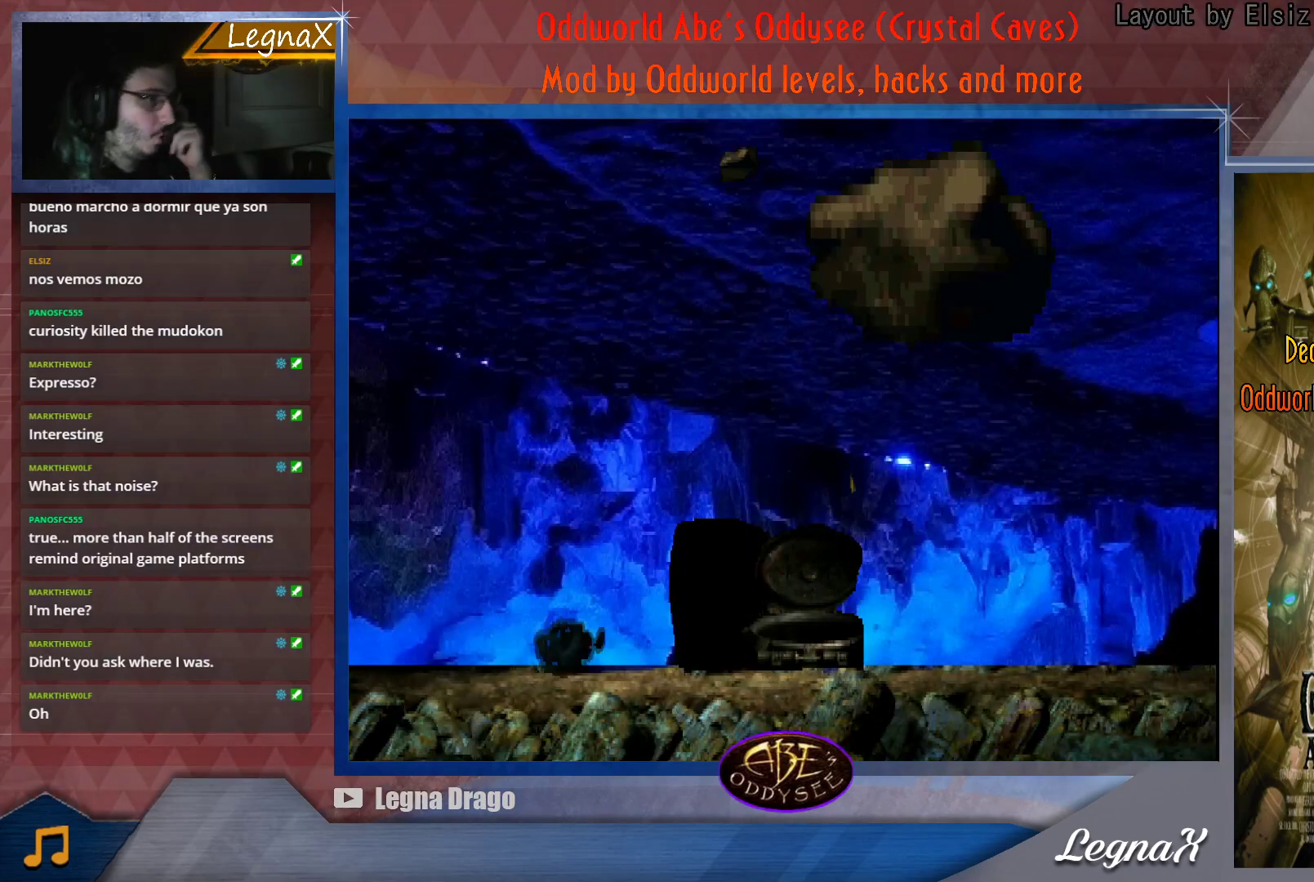
{"buttons": [], "left_stick": "center", "events": [[450, "left_stick", "center"]]}
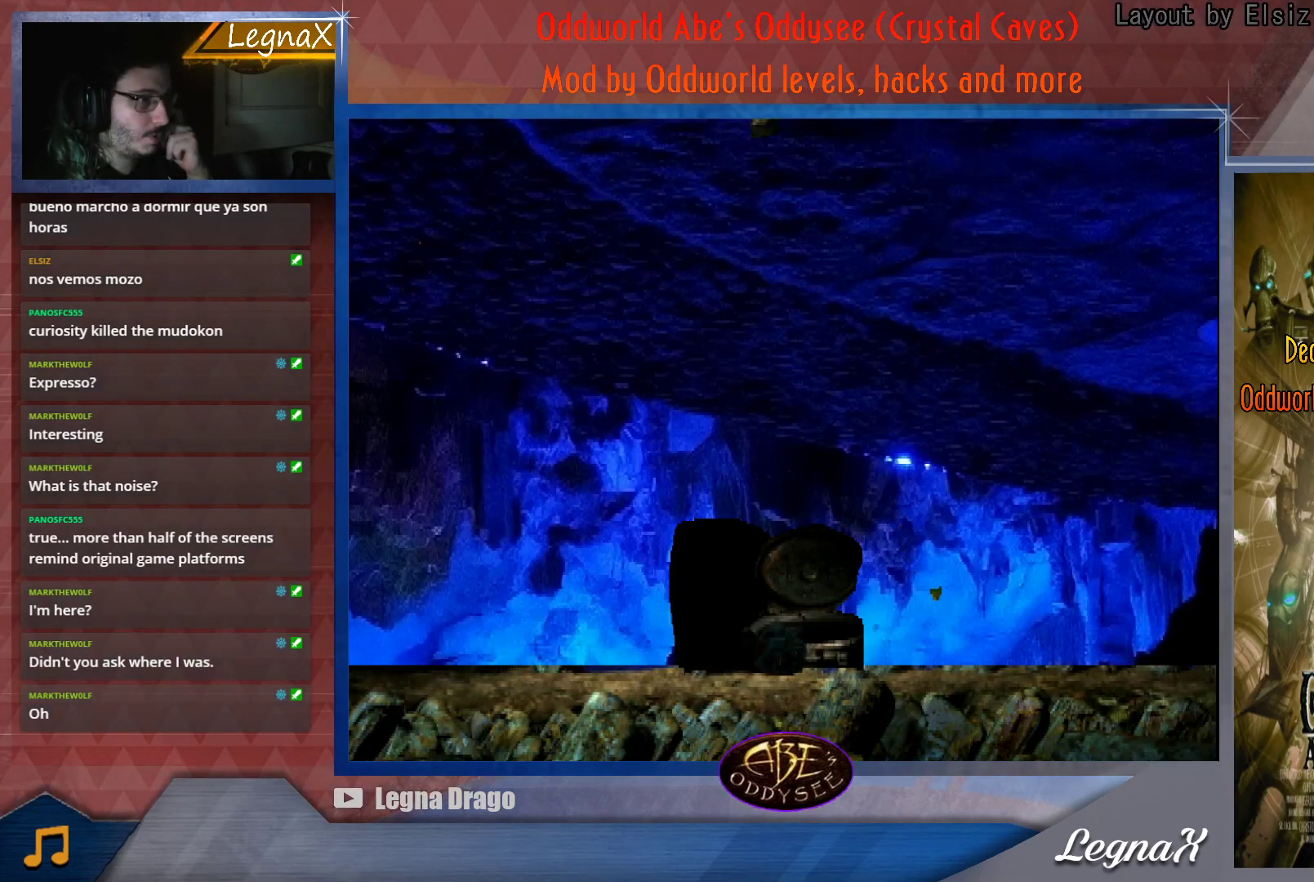
{"buttons": [], "left_stick": "up", "events": [[100, "left_stick", "up"]]}
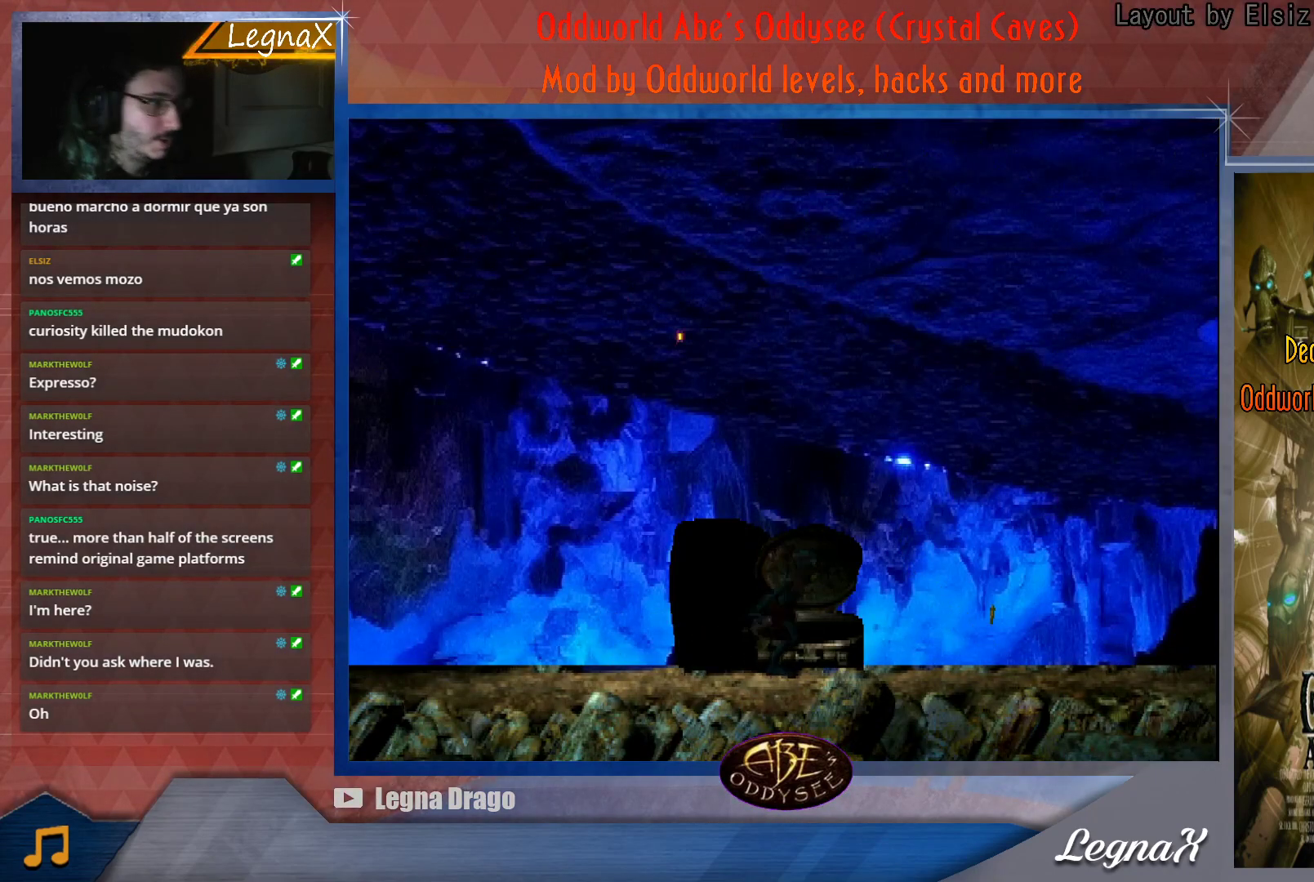
{"buttons": [], "left_stick": "center", "events": [[384, "left_stick", "center"]]}
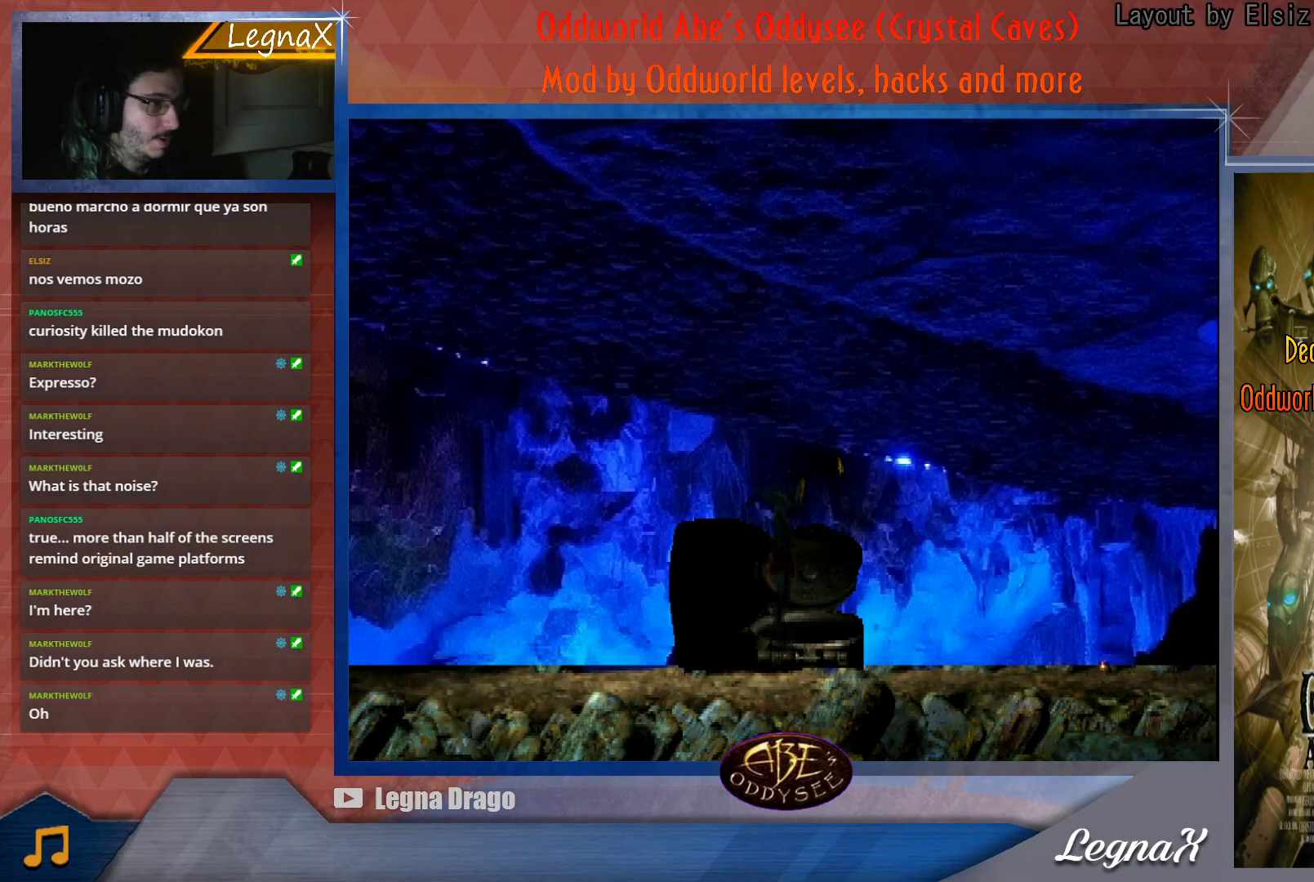
{"buttons": [], "left_stick": "center", "events": [[84, "left_stick", "right"], [434, "left_stick", "center"]]}
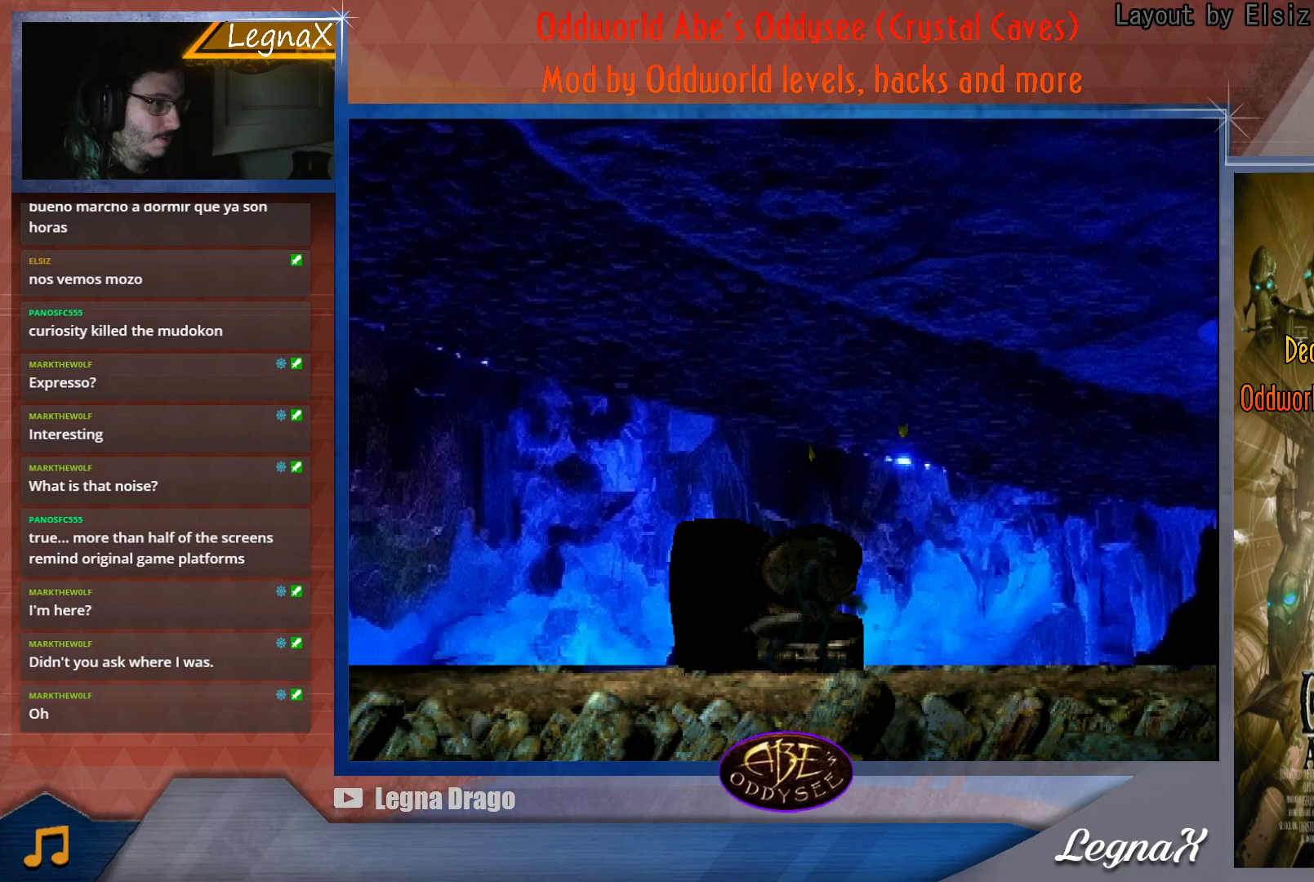
{"buttons": [], "left_stick": "up", "events": [[50, "left_stick", "up"]]}
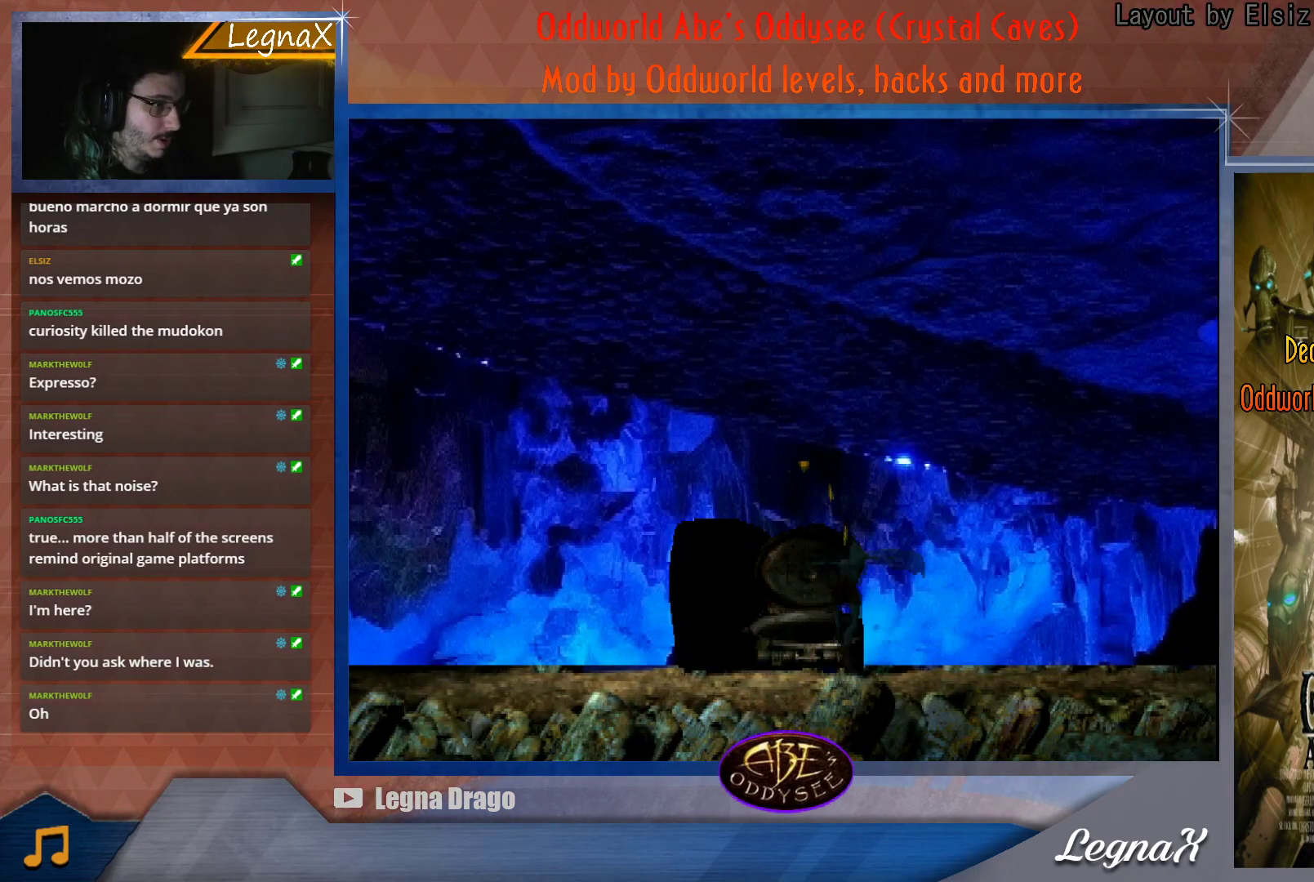
{"buttons": [], "left_stick": "center", "events": [[34, "left_stick", "center"]]}
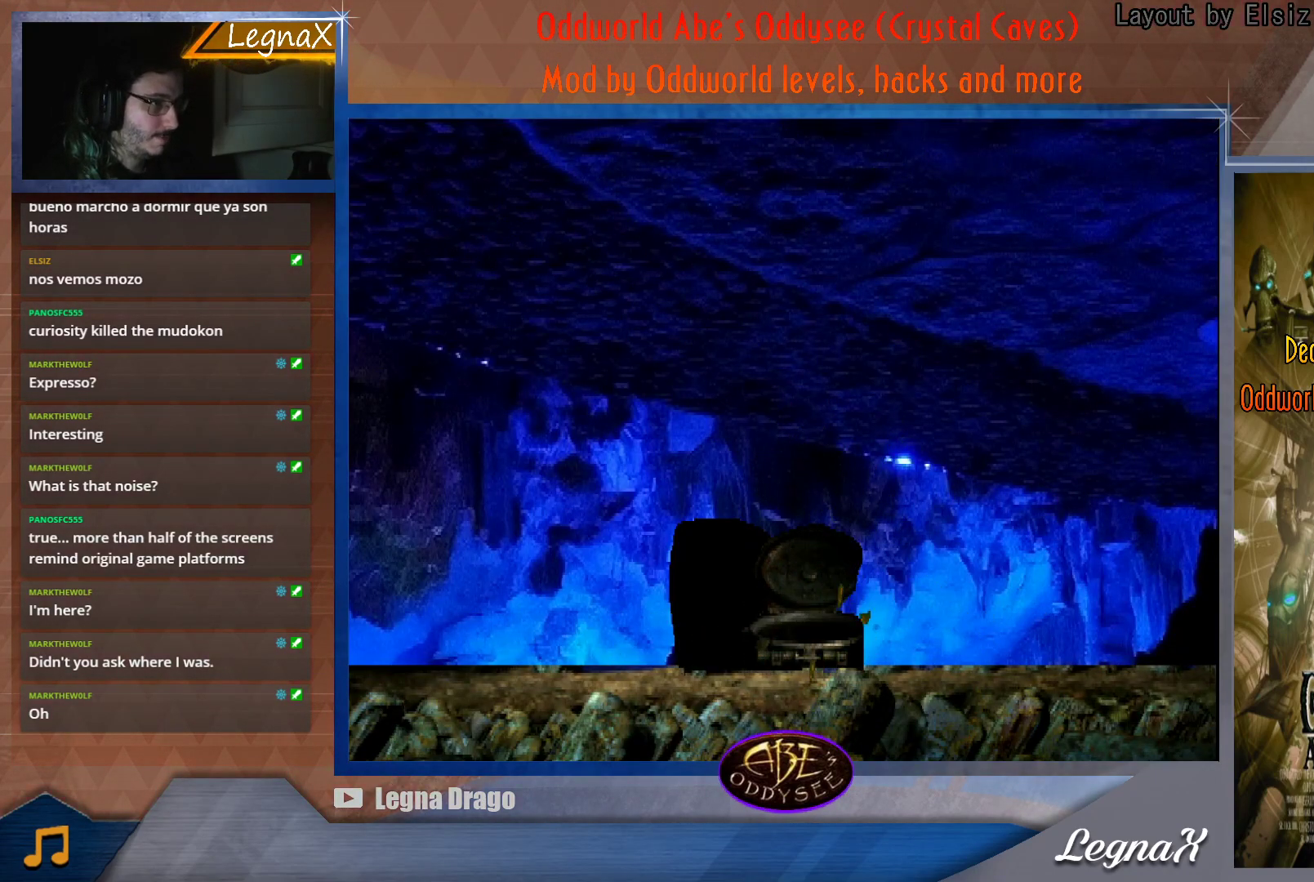
{"buttons": [], "left_stick": "center", "events": []}
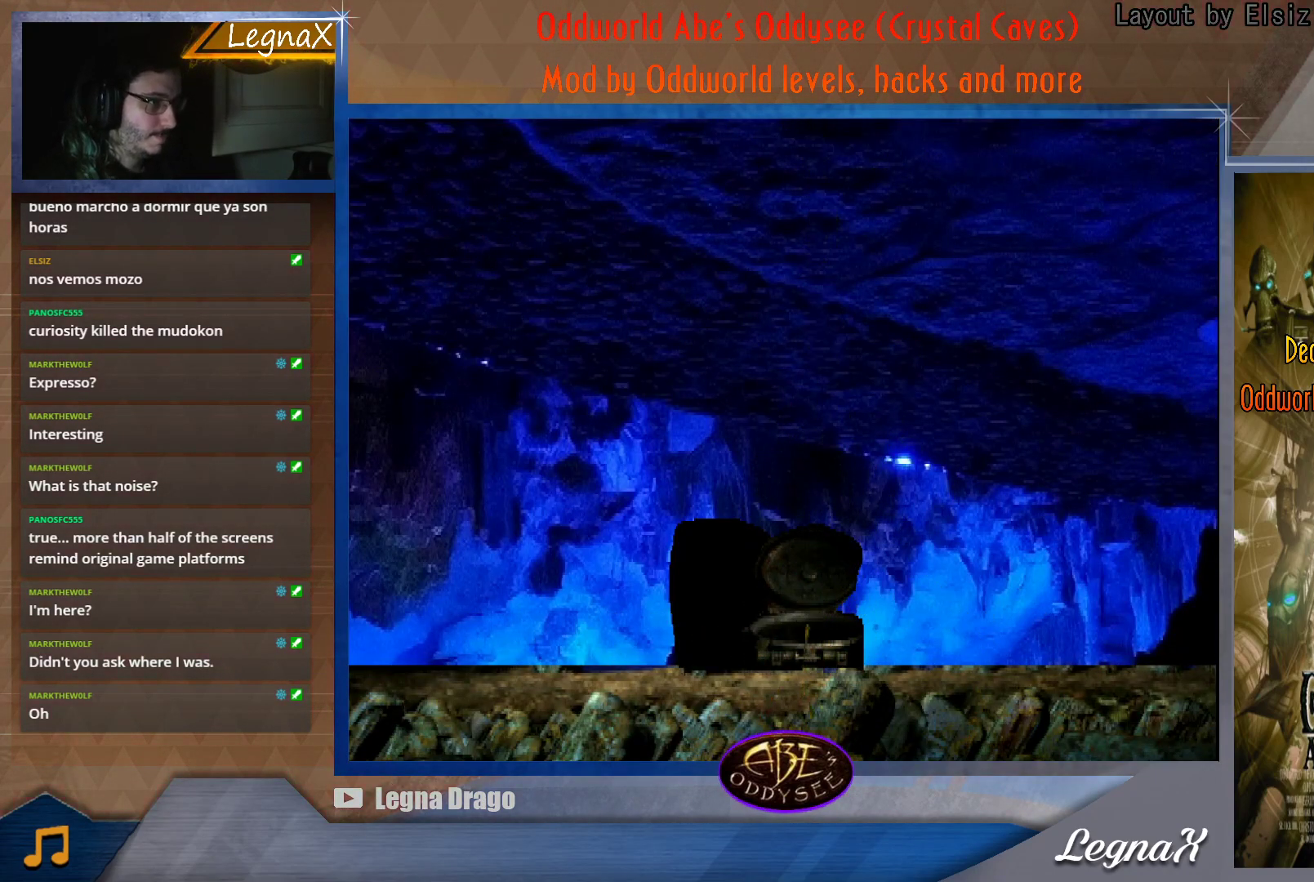
{"buttons": [], "left_stick": "center", "events": []}
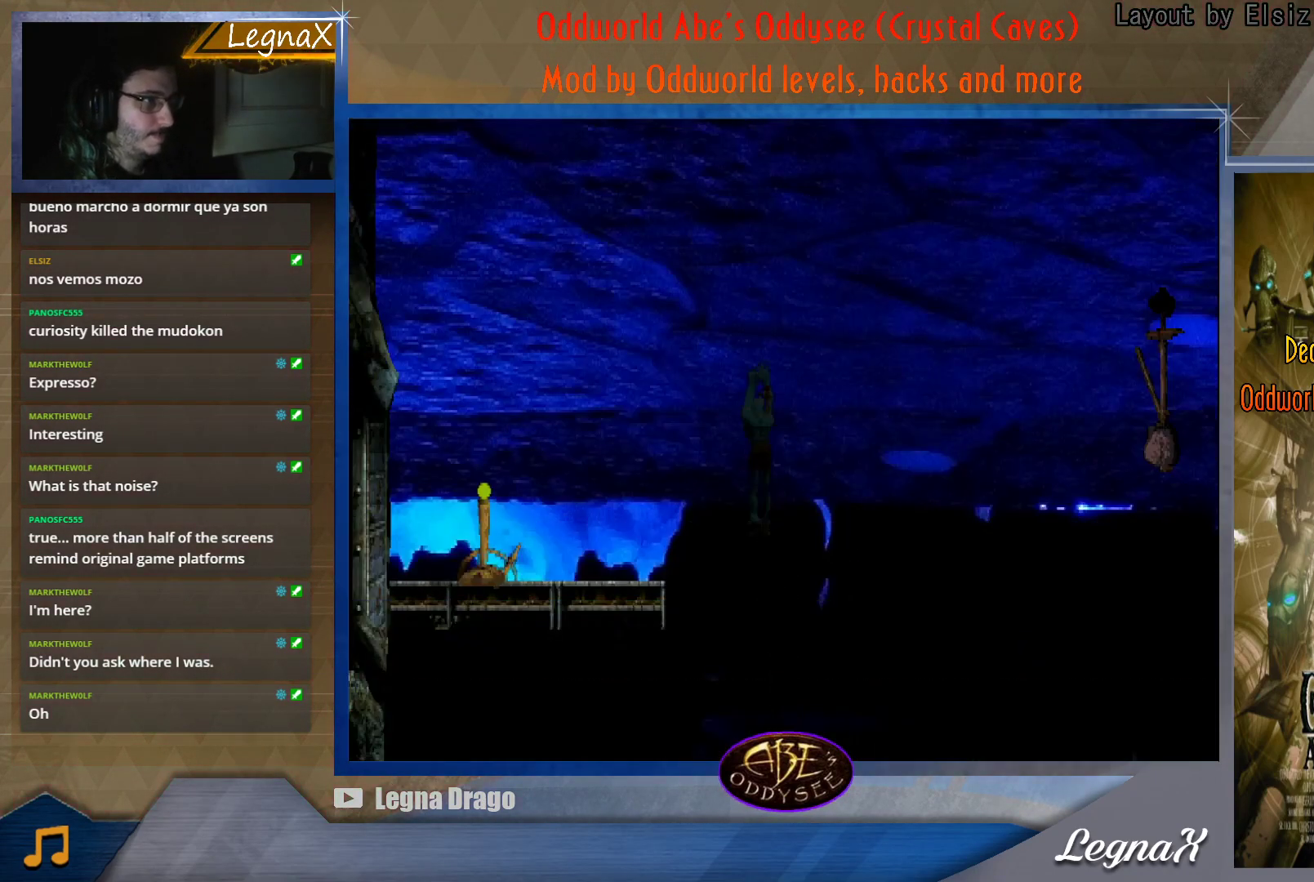
{"buttons": [], "left_stick": "center", "events": []}
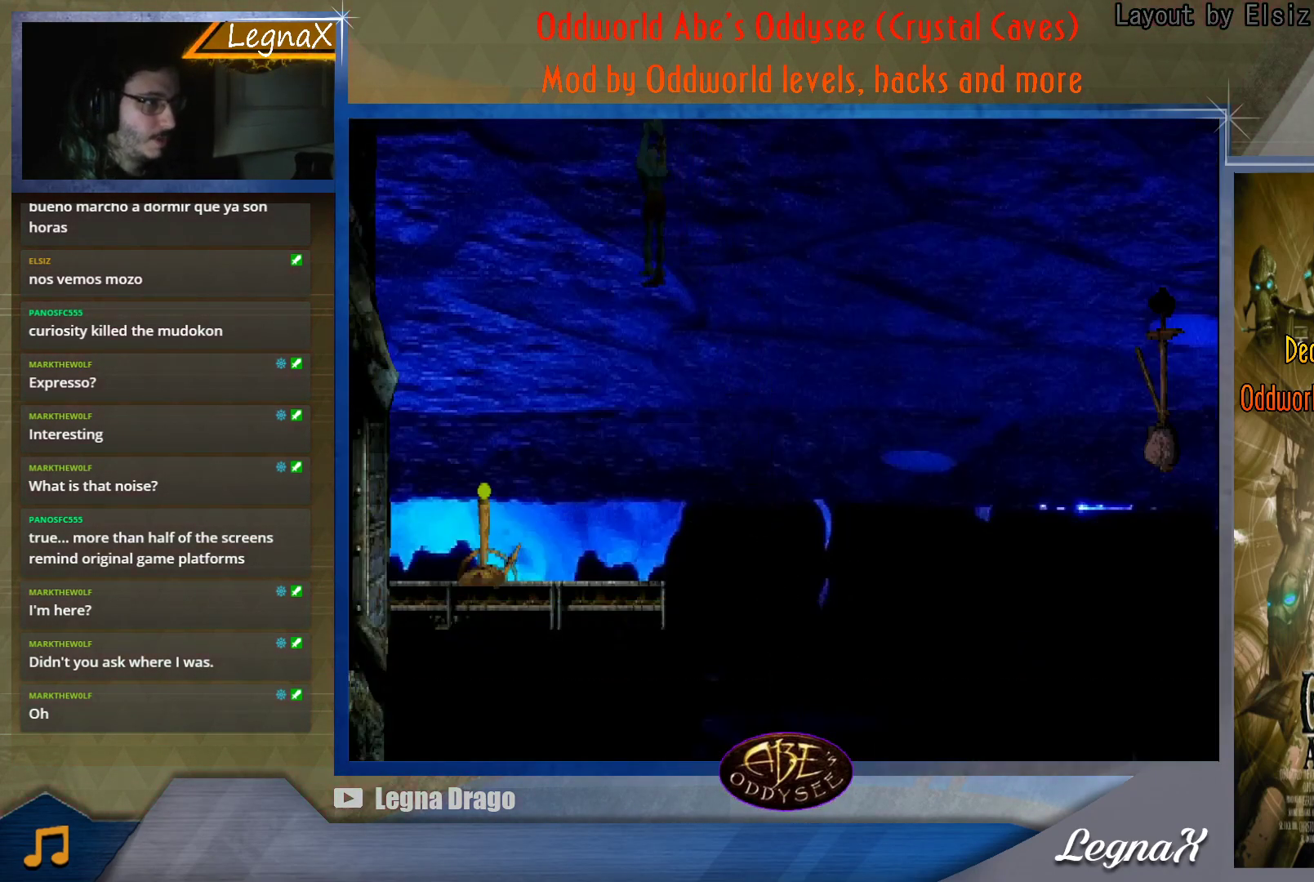
{"buttons": [], "left_stick": "center", "events": []}
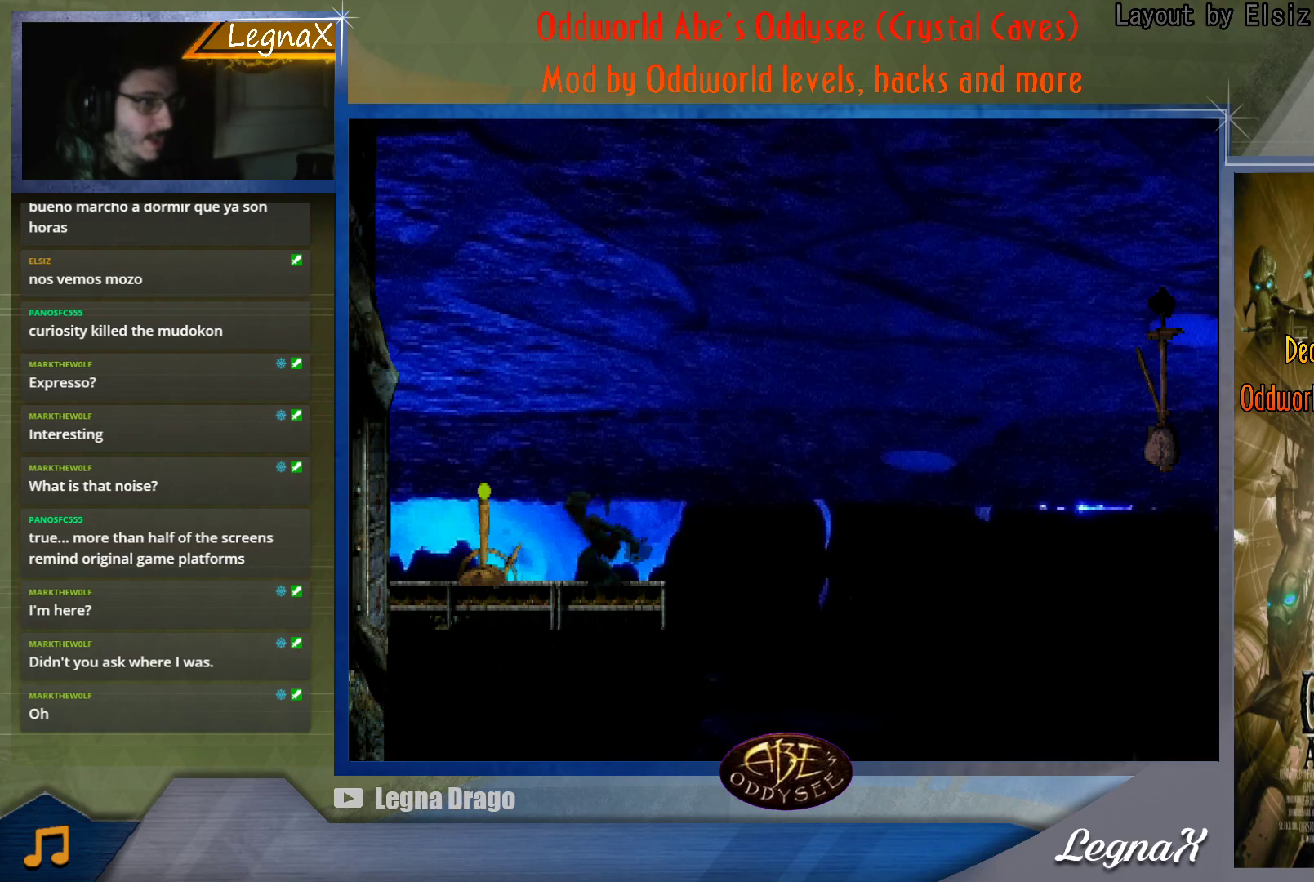
{"buttons": [], "left_stick": "center", "events": [[17, "left_stick", "left"], [350, "left_stick", "center"]]}
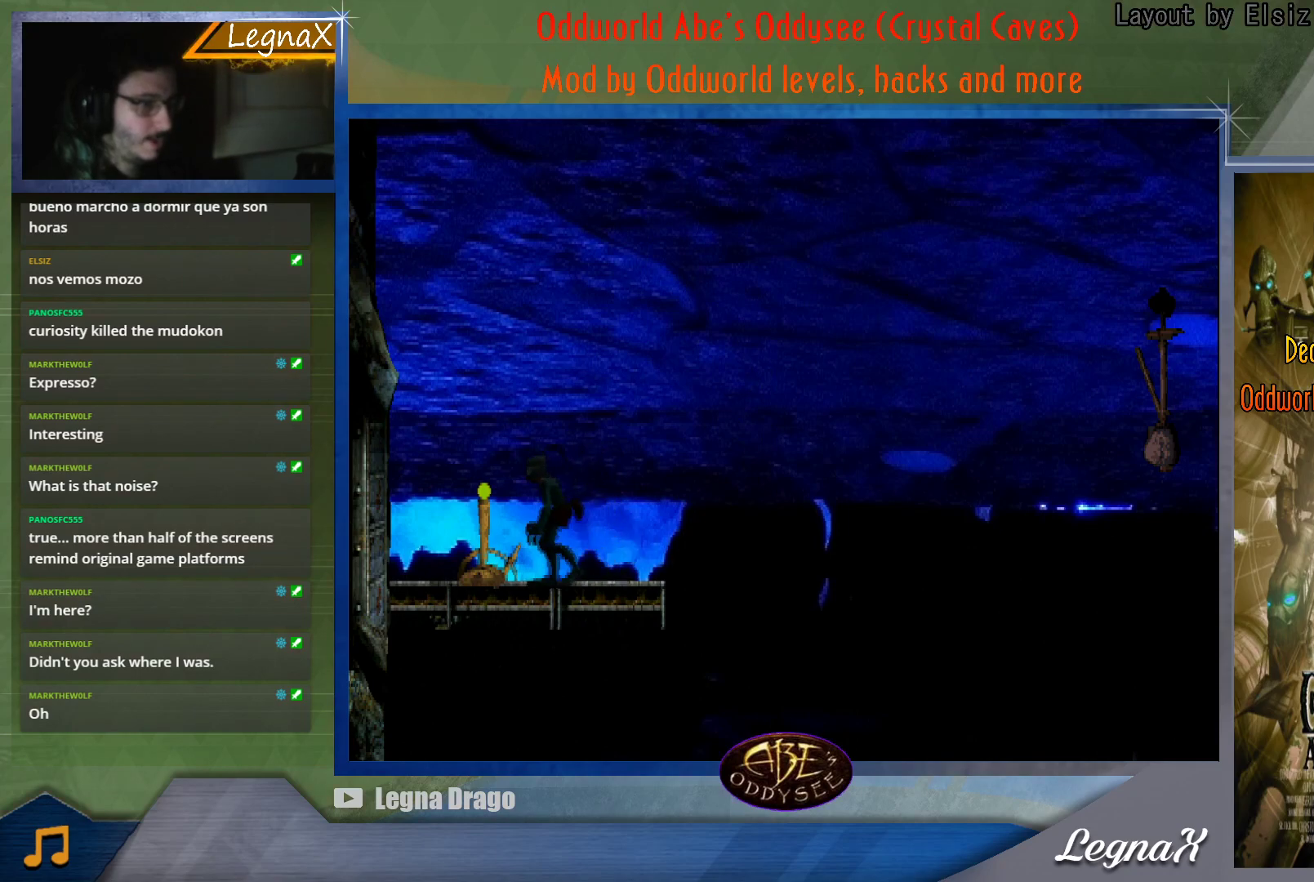
{"buttons": [], "left_stick": "center", "events": [[66, "SQUARE", "down"], [133, "SQUARE", "up"], [217, "SQUARE", "down"], [300, "SQUARE", "up"], [400, "SQUARE", "down"], [500, "SQUARE", "up"]]}
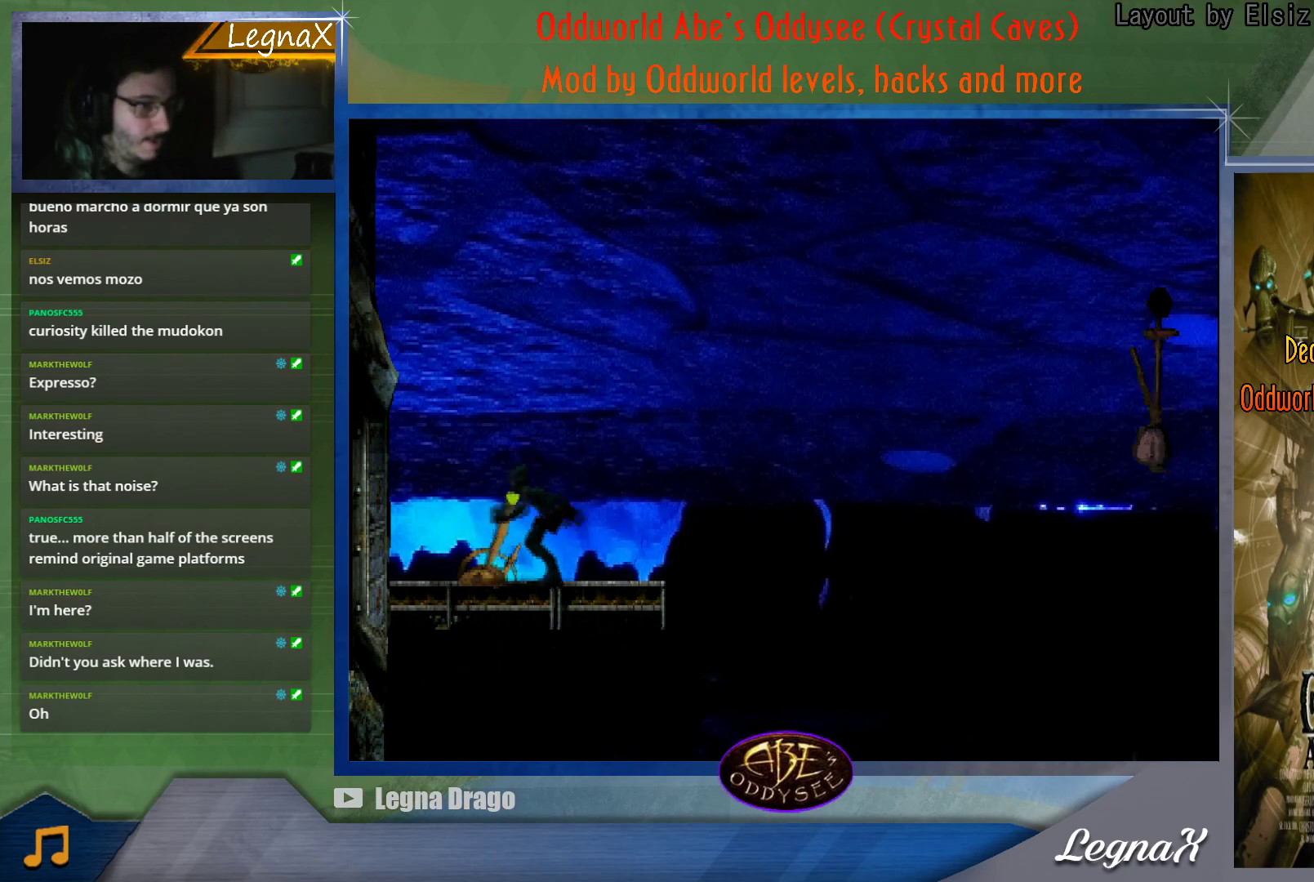
{"buttons": [], "left_stick": "down", "events": [[217, "START", "down"], [317, "START", "up"], [384, "left_stick", "down"]]}
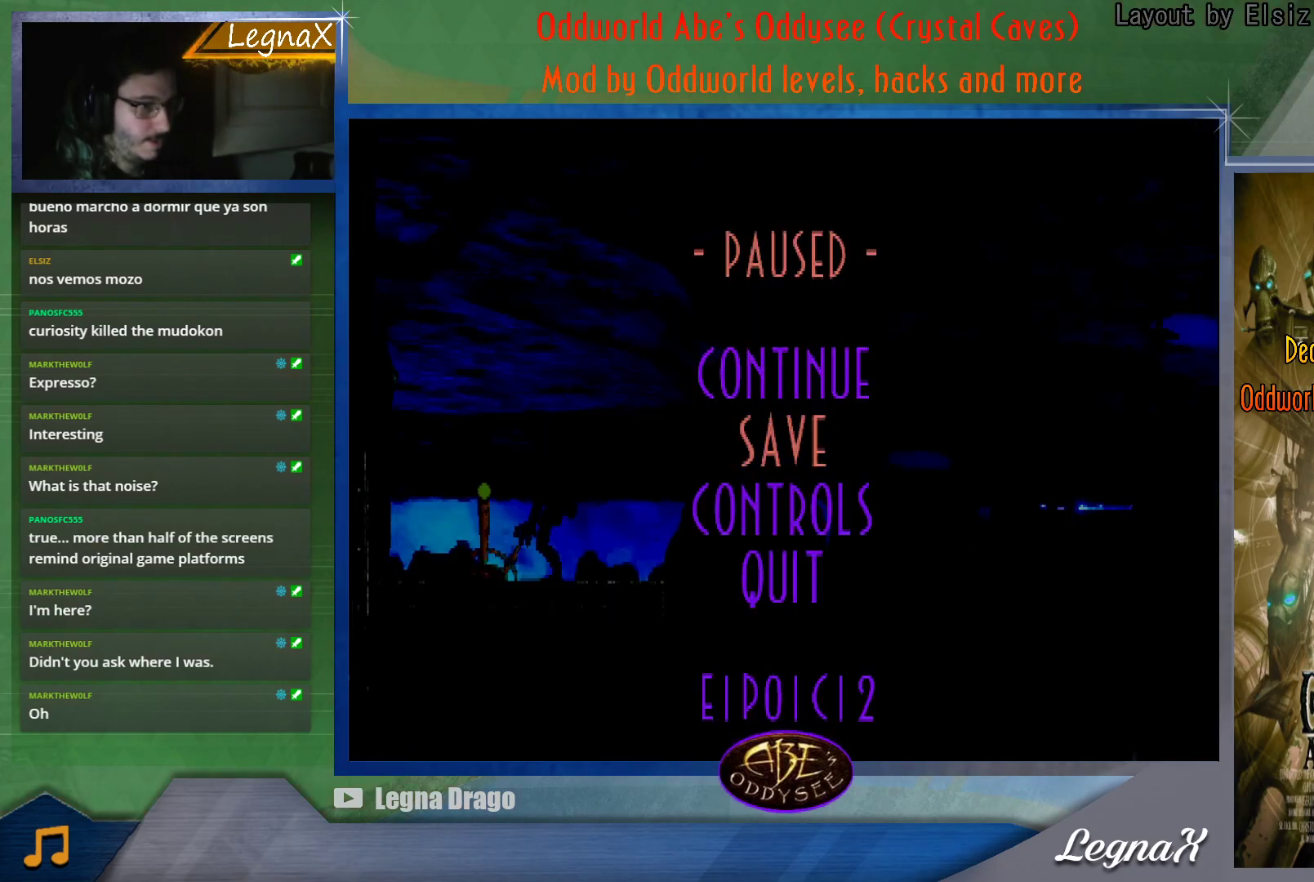
{"buttons": [], "left_stick": "right", "events": [[33, "left_stick", "center"], [50, "CROSS", "down"], [133, "CROSS", "up"], [200, "CROSS", "down"], [300, "CROSS", "up"], [483, "left_stick", "right"]]}
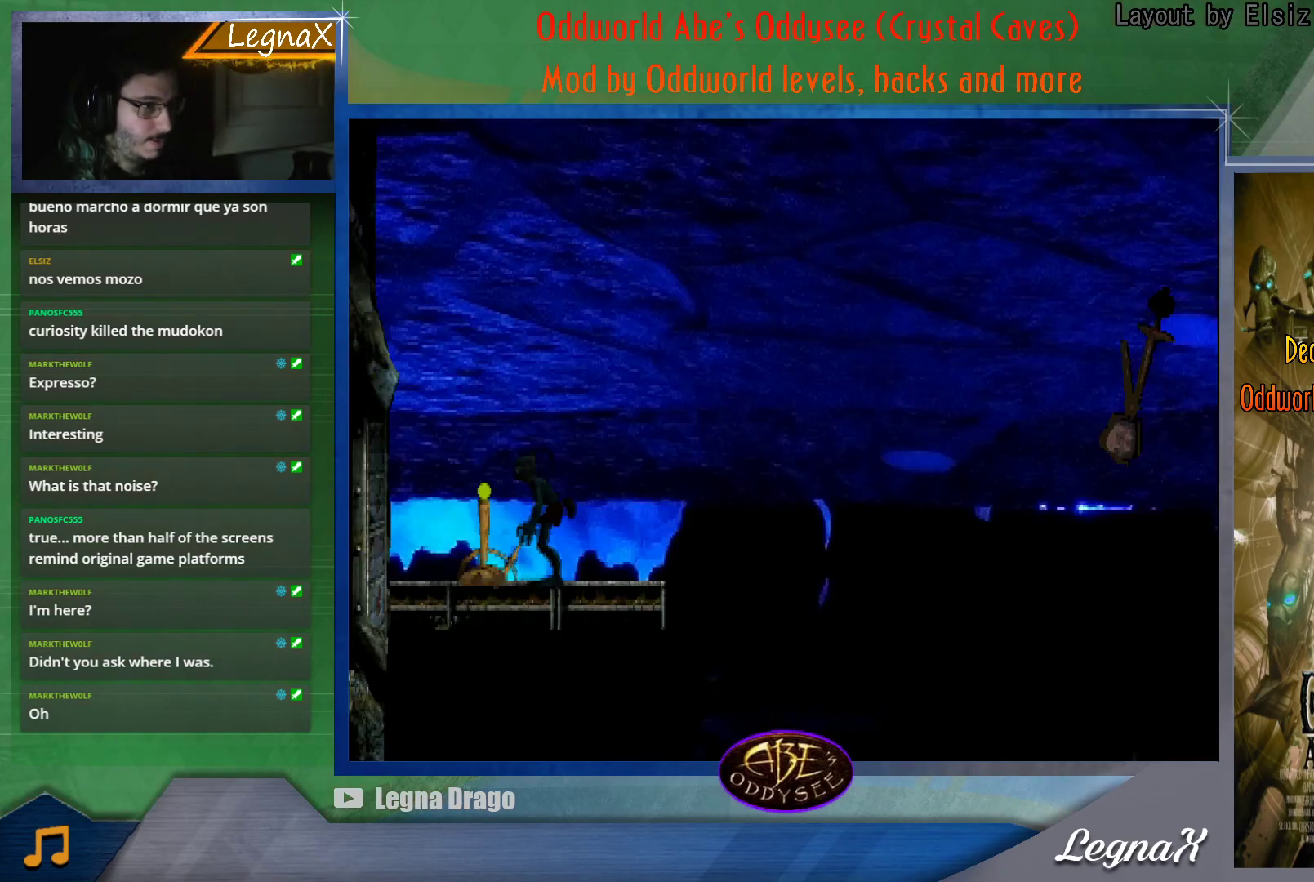
{"buttons": [], "left_stick": "right", "events": []}
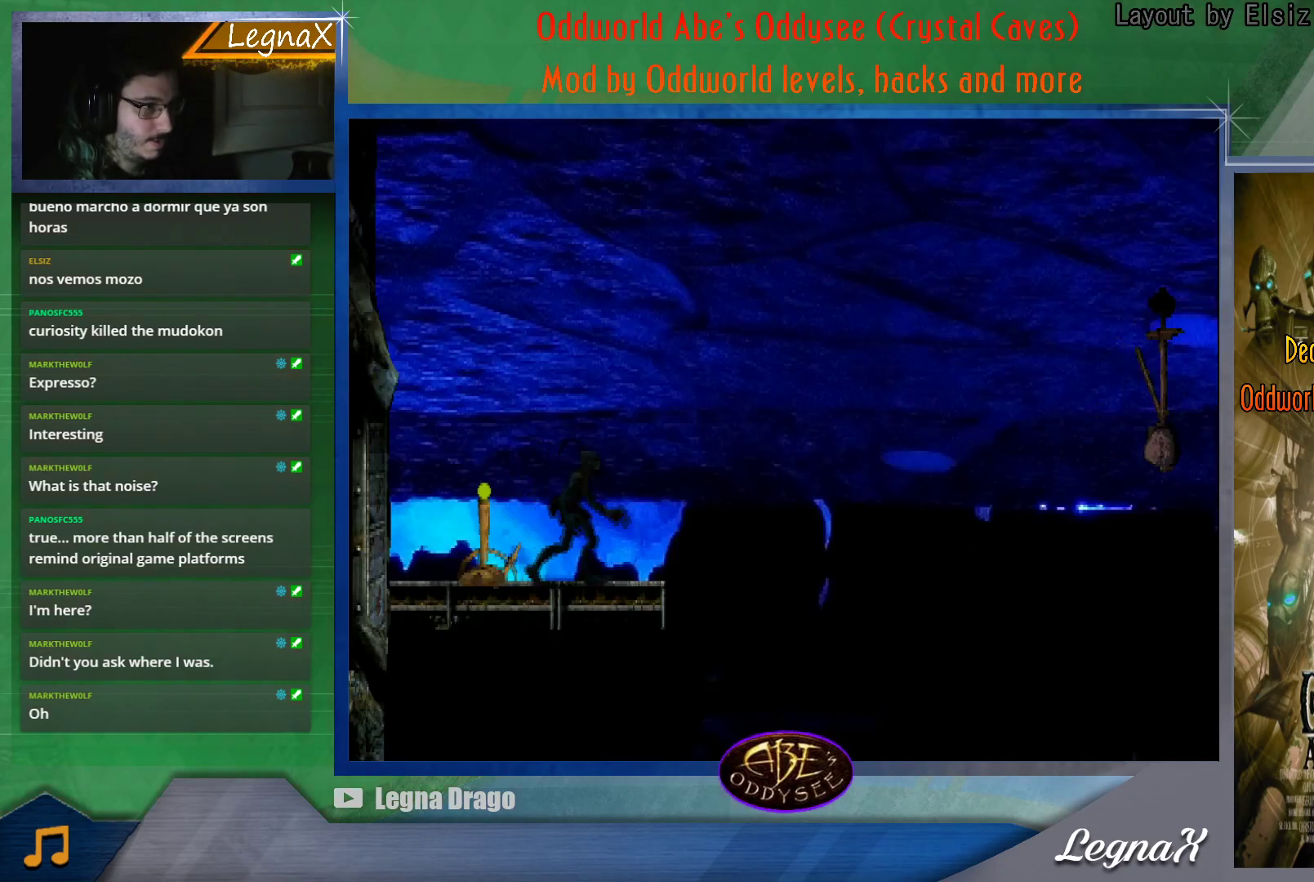
{"buttons": [], "left_stick": "down", "events": [[83, "left_stick", "center"], [250, "left_stick", "down"]]}
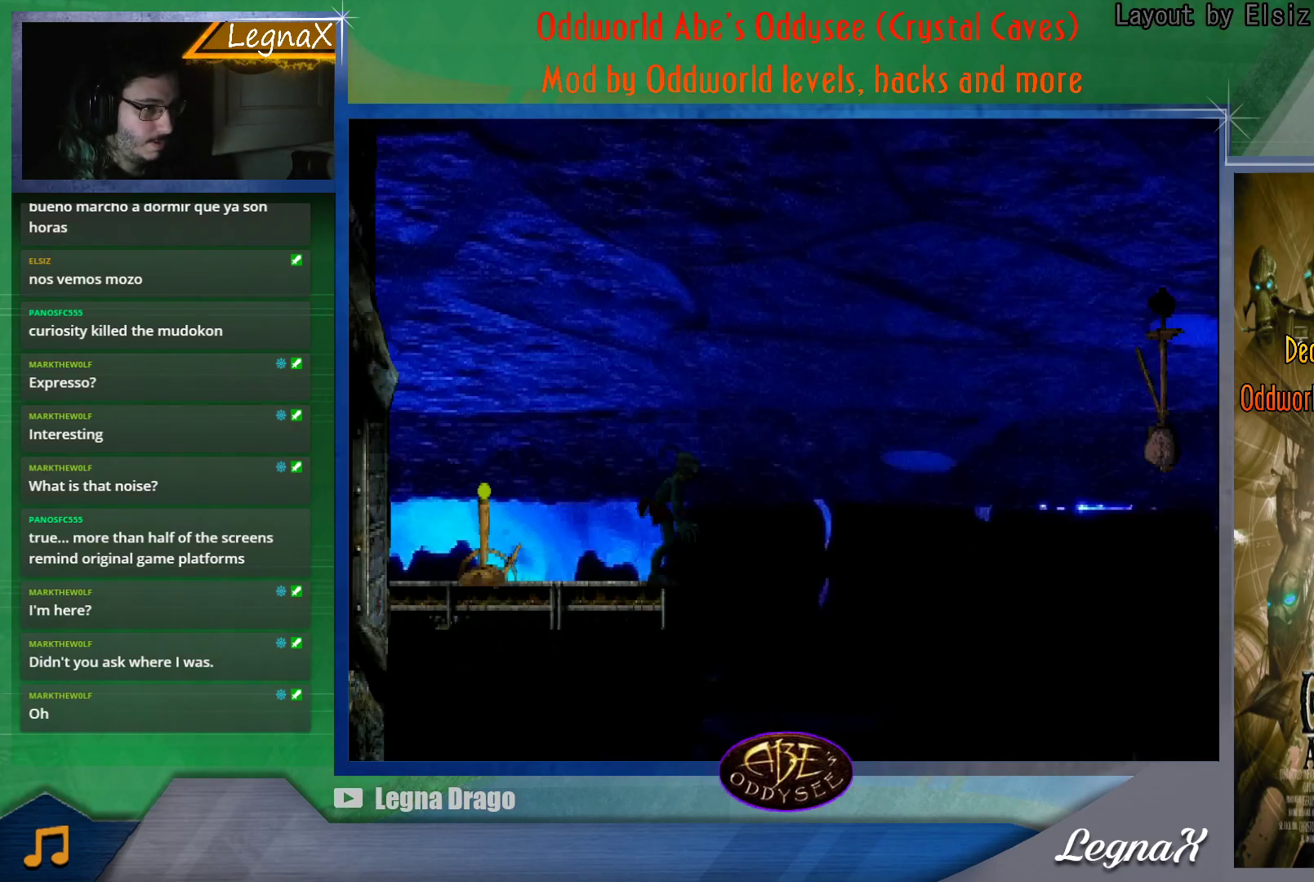
{"buttons": [], "left_stick": "center", "events": [[401, "left_stick", "center"]]}
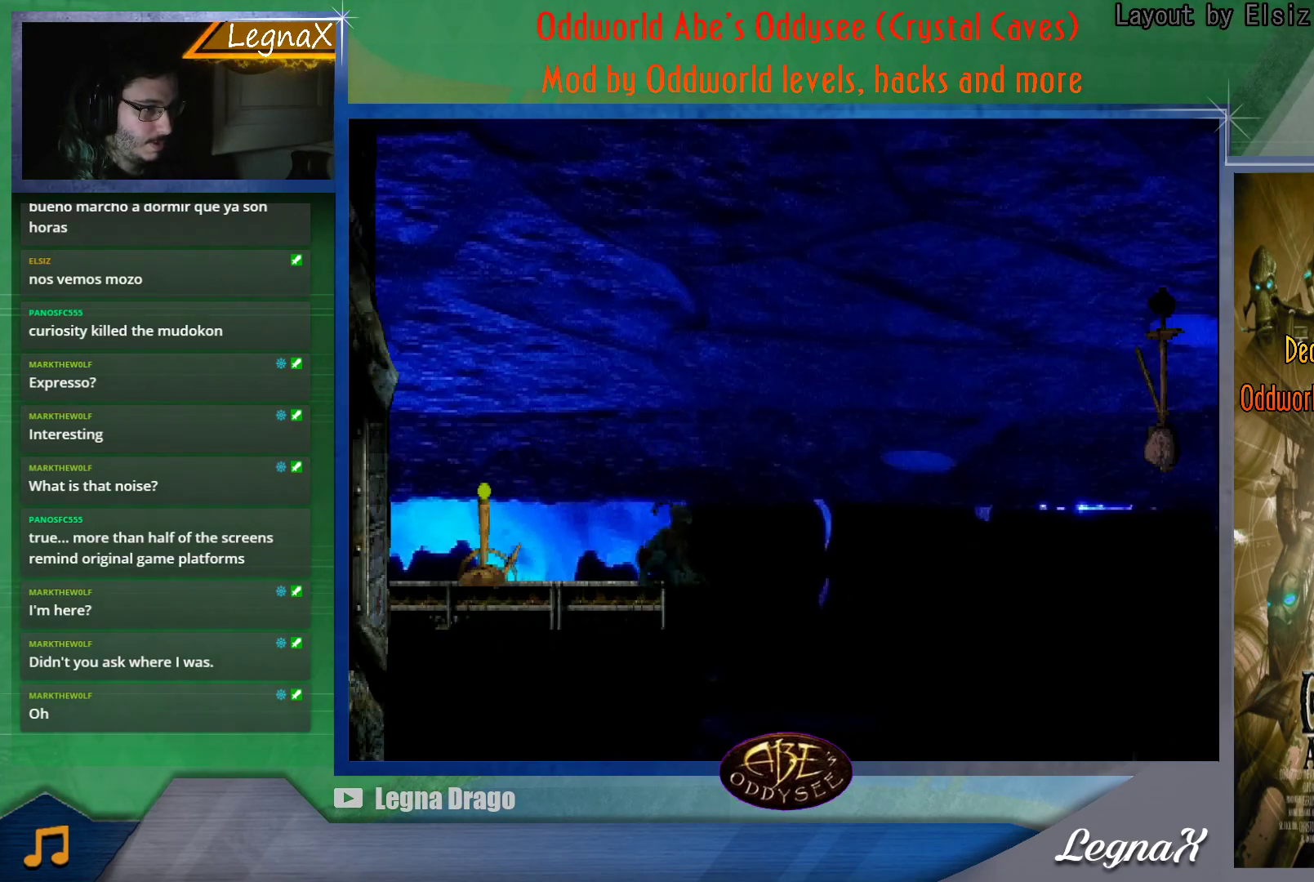
{"buttons": [], "left_stick": "right", "events": [[116, "left_stick", "up"], [267, "left_stick", "center"], [400, "left_stick", "right"]]}
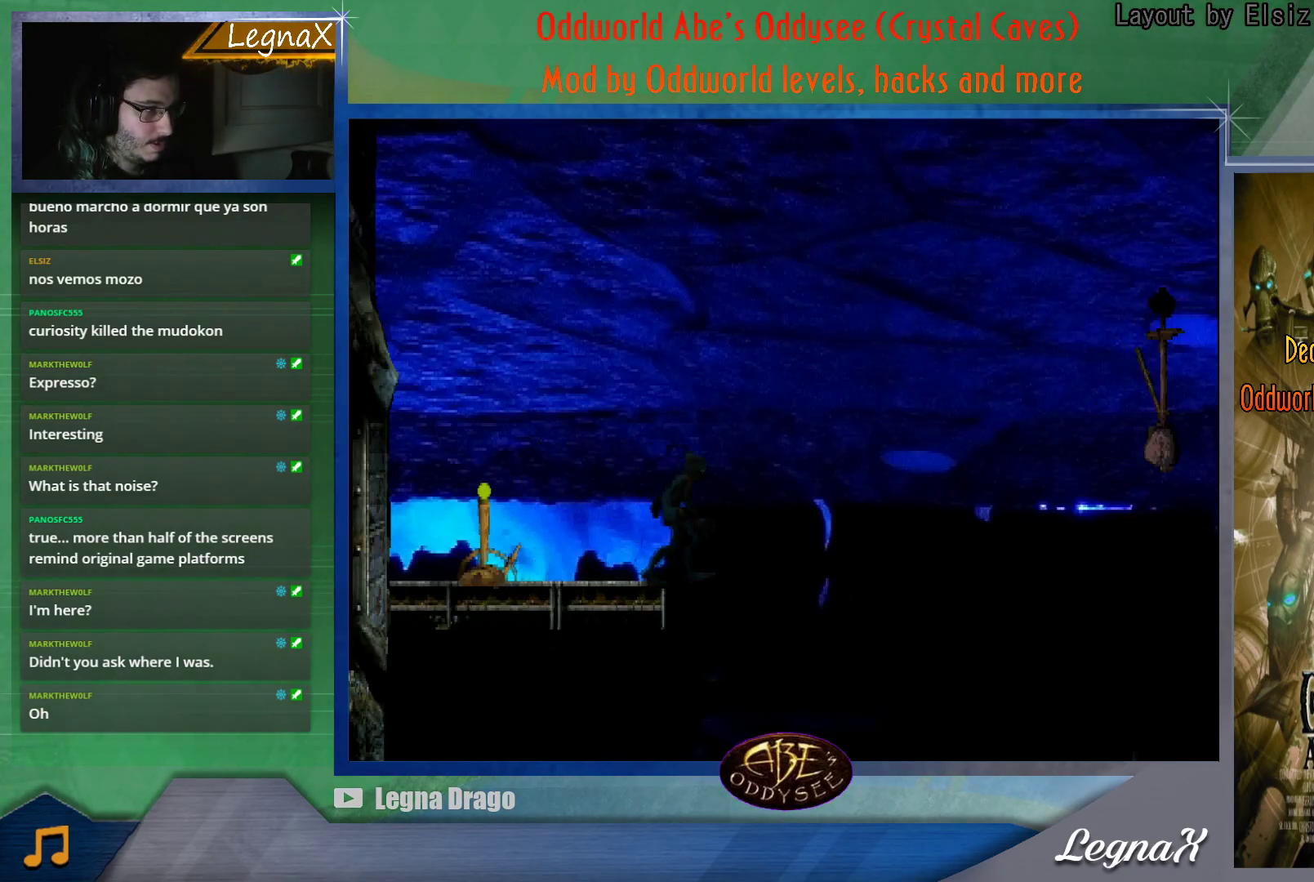
{"buttons": [], "left_stick": "right", "events": []}
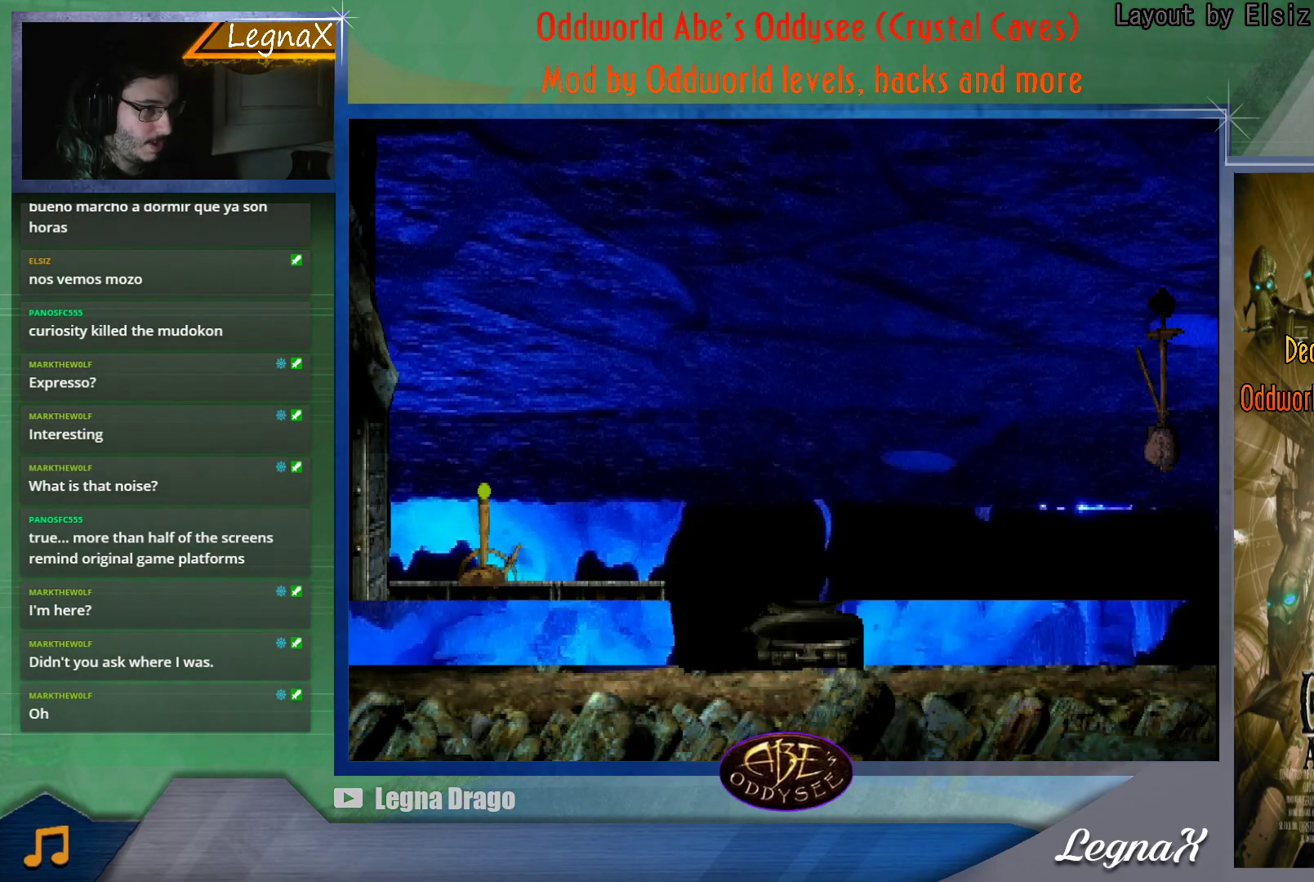
{"buttons": [], "left_stick": "center", "events": [[317, "left_stick", "center"]]}
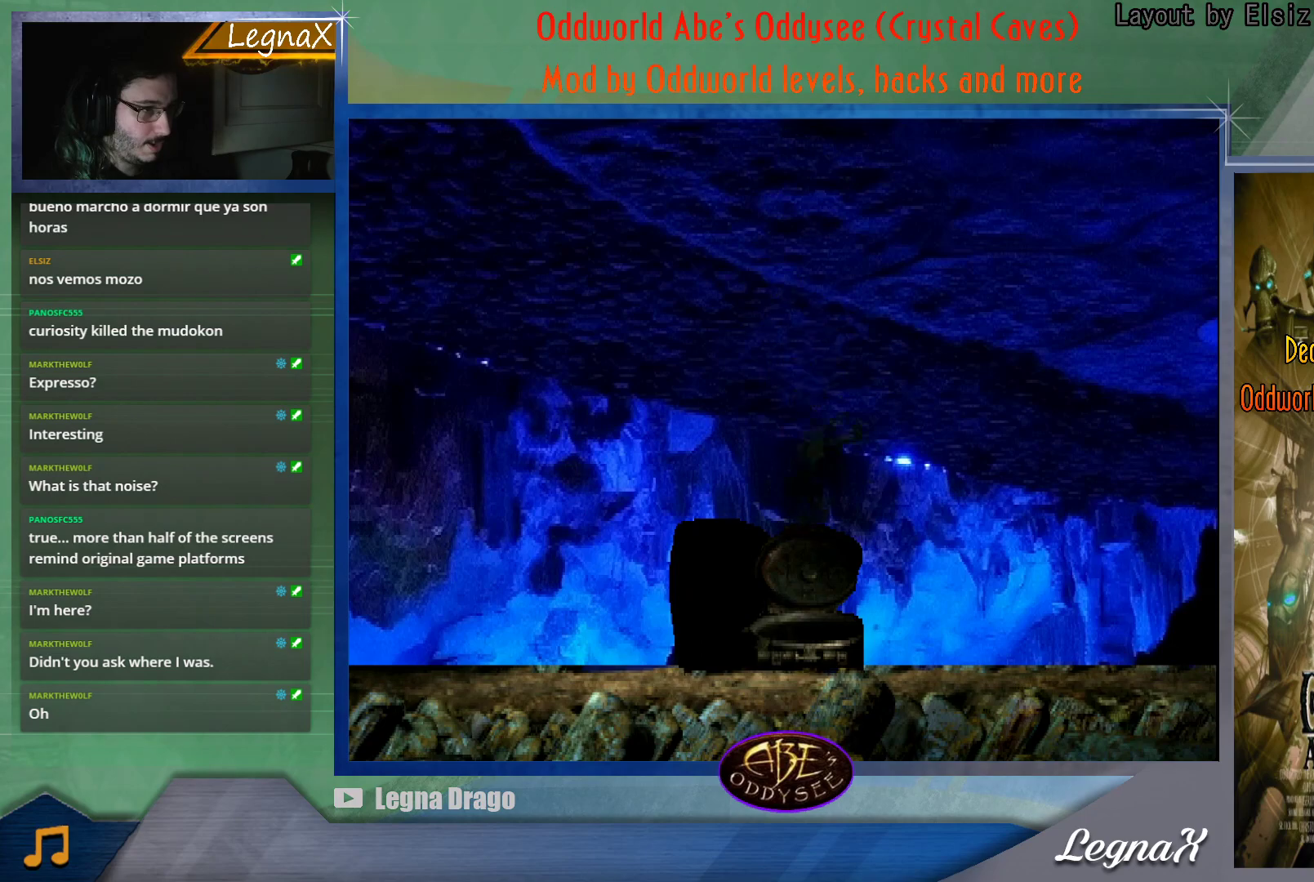
{"buttons": [], "left_stick": "center", "events": []}
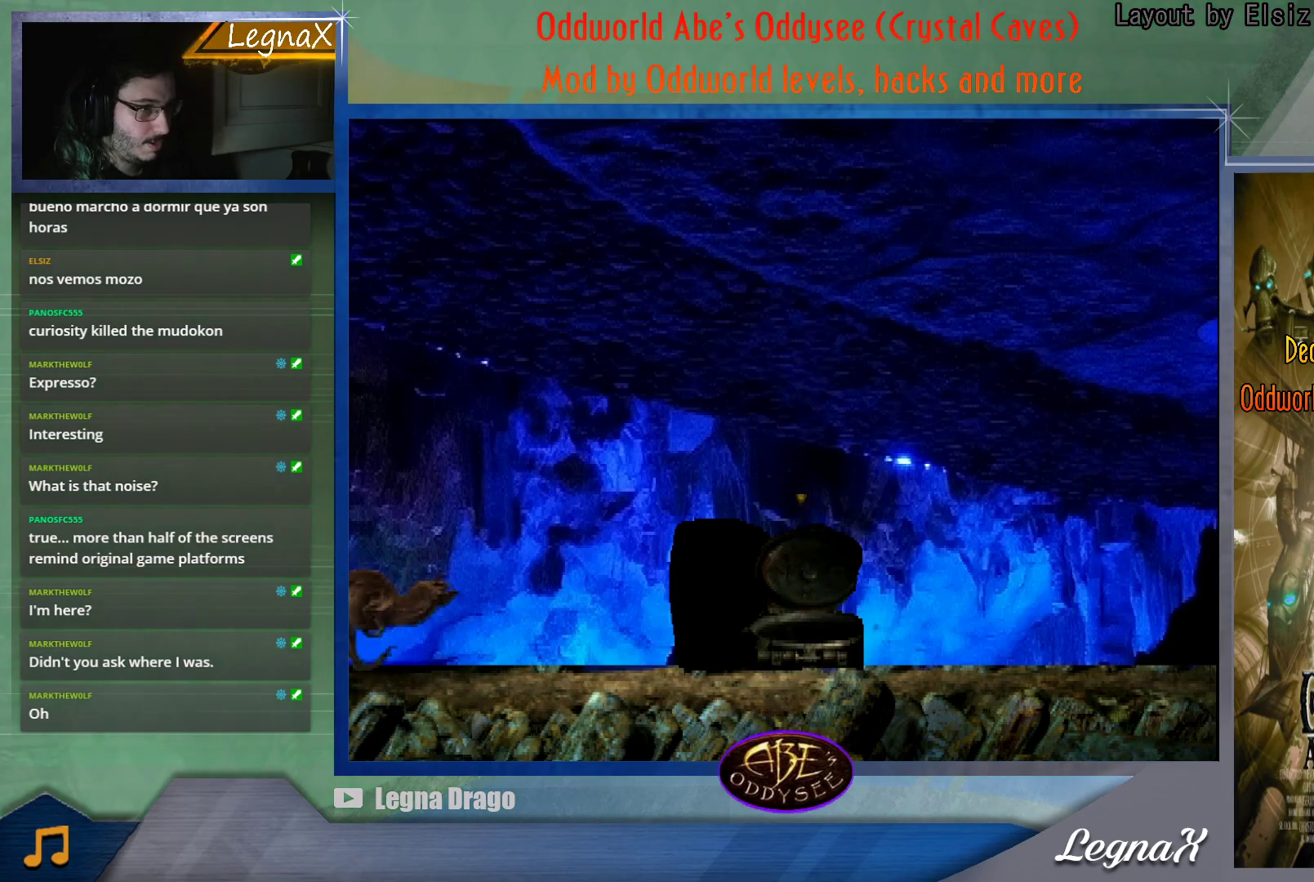
{"buttons": [], "left_stick": "center", "events": []}